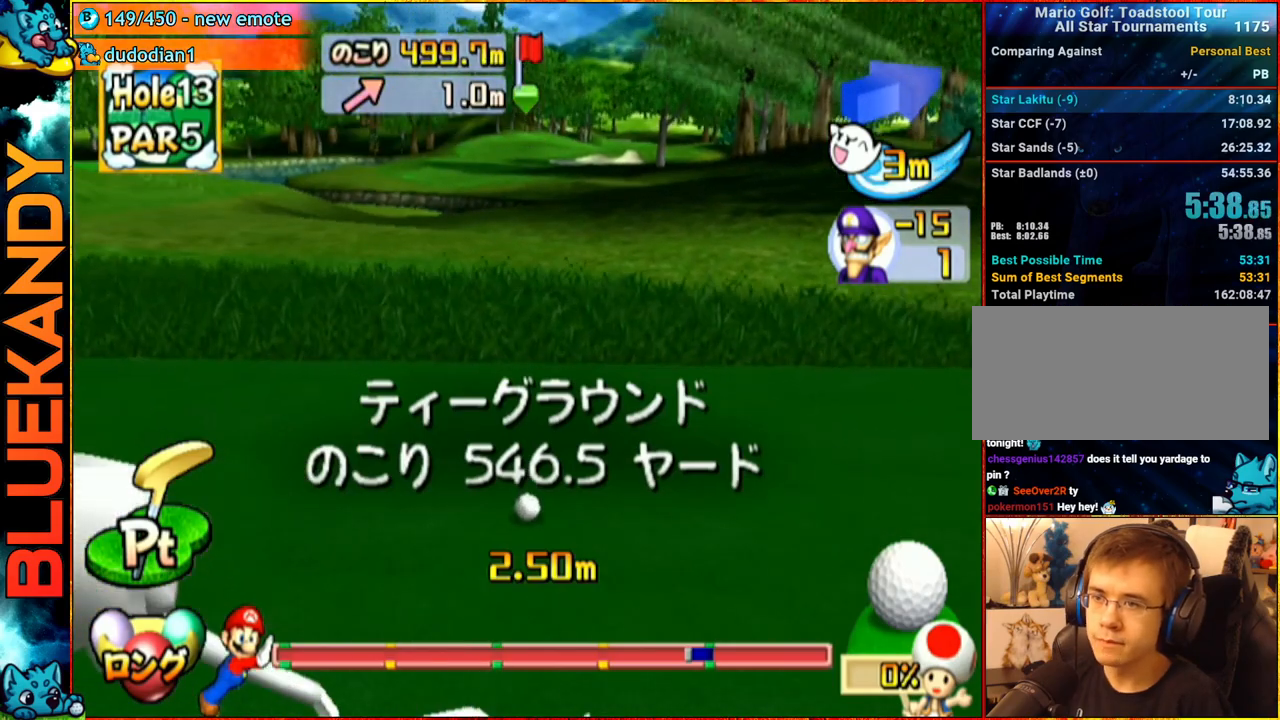
Gameplay with a controller (Nintendo layout); each line is a JSON object with the inputs held at the frame after it. "events" lists button and stick changes between this image and that frame as [ms after this image, input, new state], when the widget could be followed in between. Not read: L3 R3.
{"buttons": [], "left_stick": "center", "right_stick": "center", "events": []}
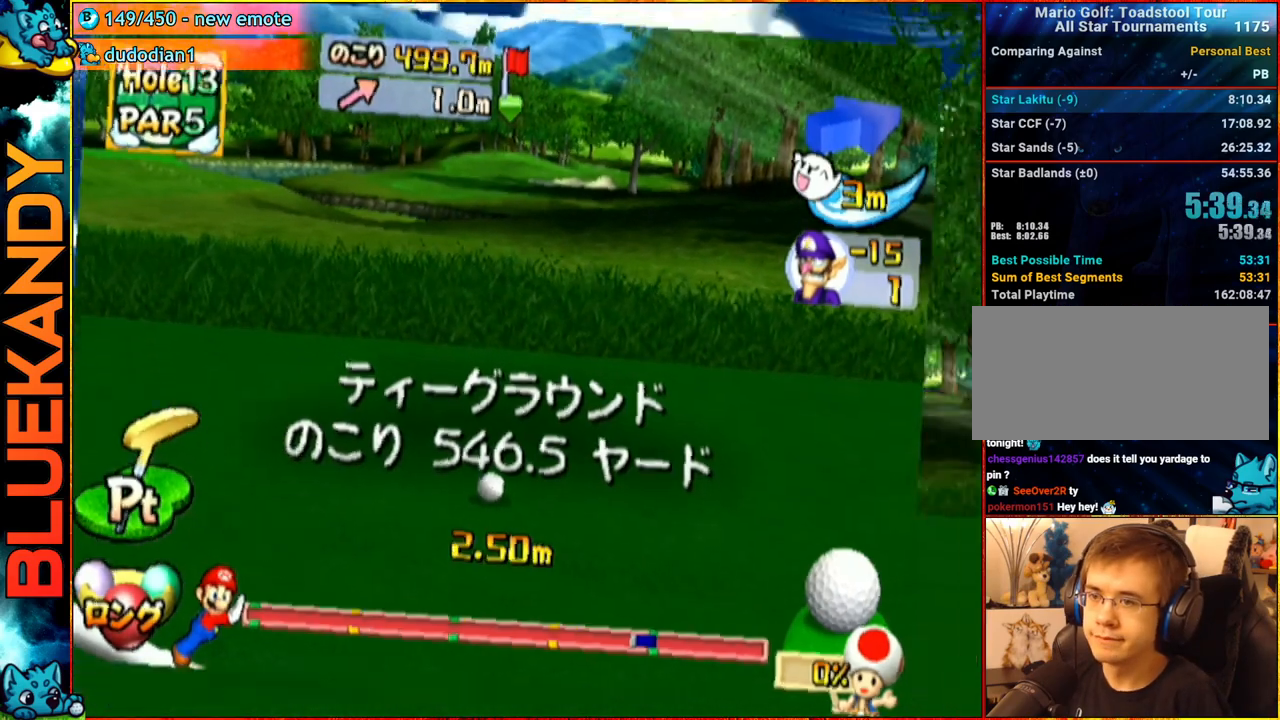
{"buttons": [], "left_stick": "center", "right_stick": "center", "events": [[283, "START", "down"], [350, "START", "up"], [450, "START", "down"], [483, "START", "up"]]}
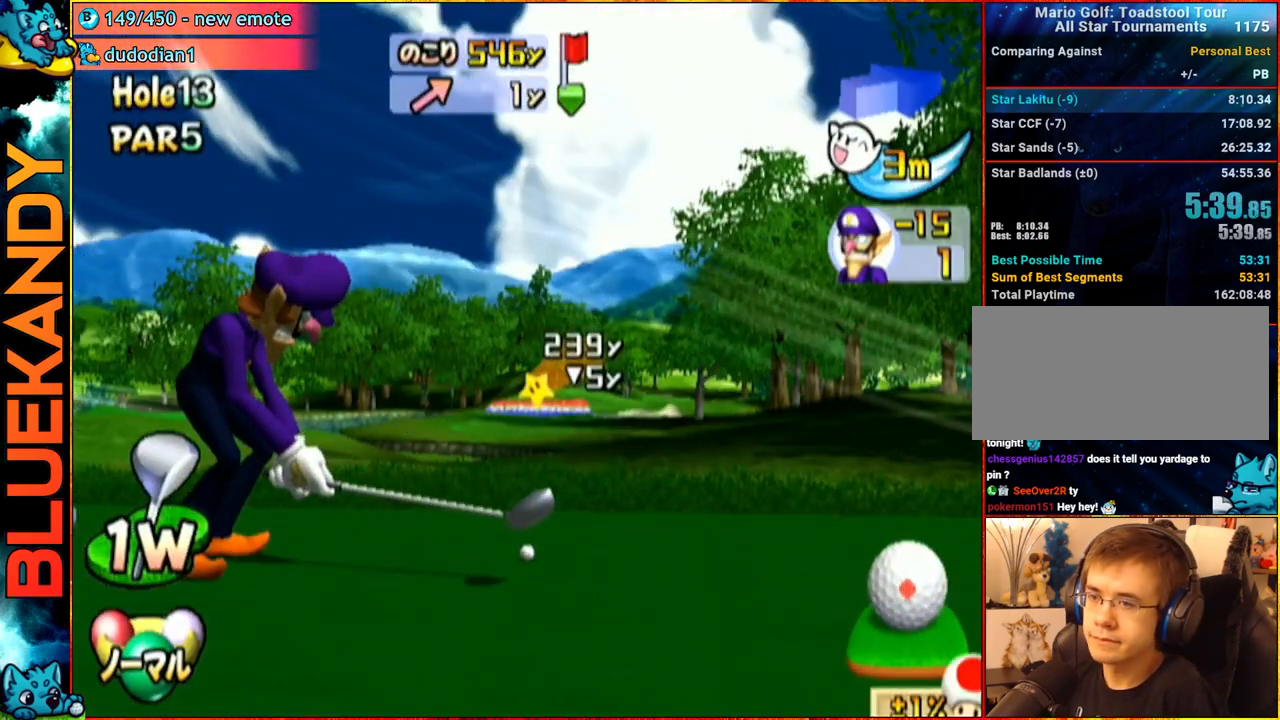
{"buttons": [], "left_stick": "up", "right_stick": "center", "events": [[50, "START", "down"], [83, "left_stick", "up"], [167, "START", "up"]]}
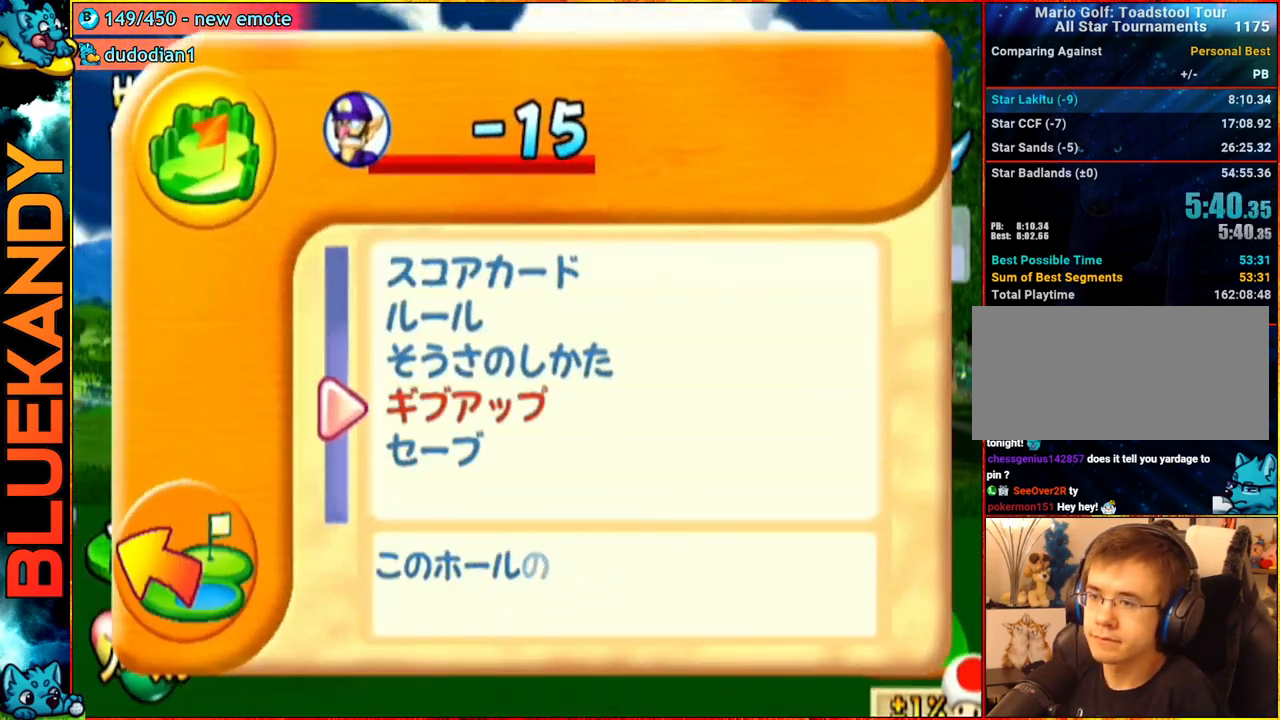
{"buttons": [], "left_stick": "center", "right_stick": "center", "events": [[50, "A", "down"], [50, "left_stick", "center"], [200, "A", "up"]]}
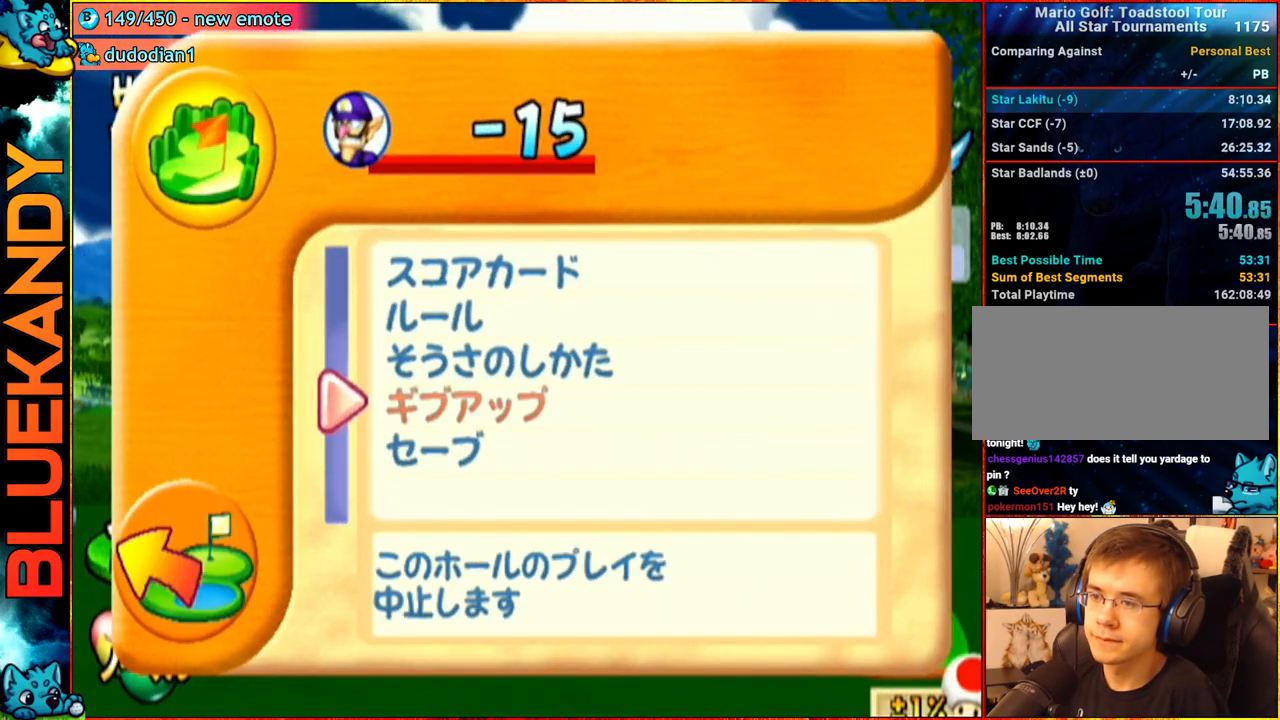
{"buttons": [], "left_stick": "center", "right_stick": "center", "events": [[133, "left_stick", "left"], [200, "A", "down"], [300, "left_stick", "center"], [317, "A", "up"]]}
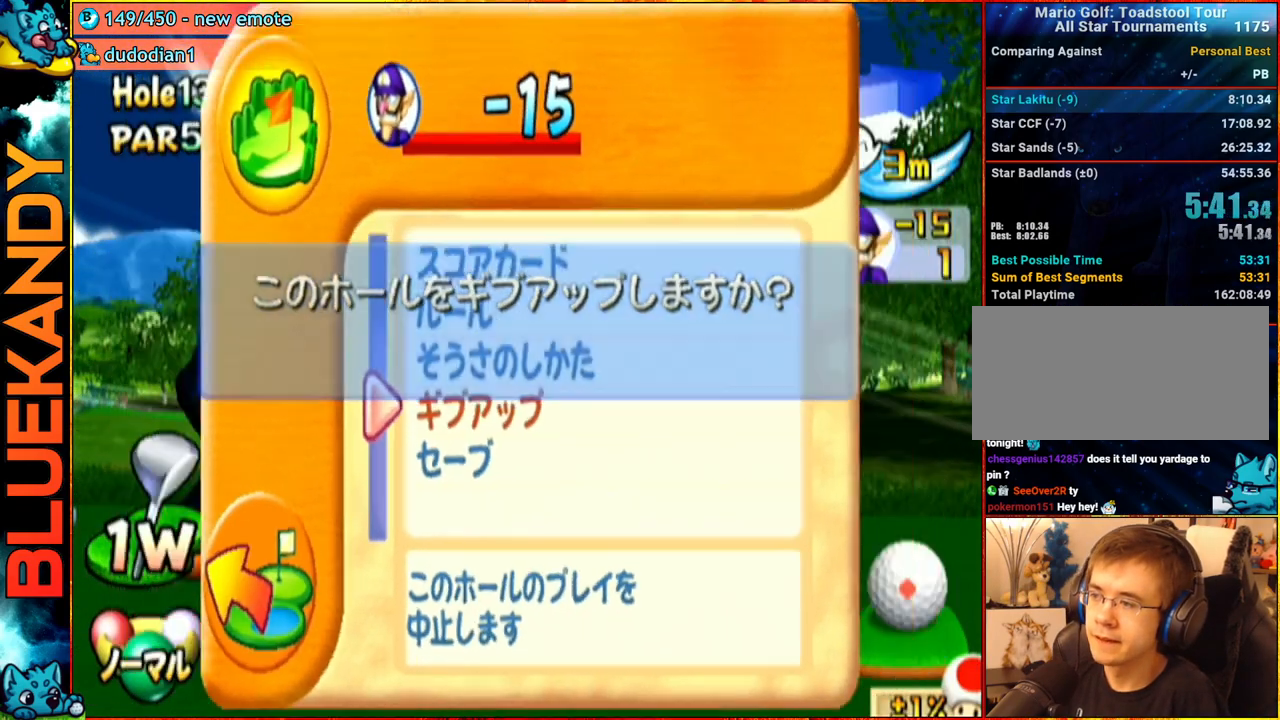
{"buttons": ["A"], "left_stick": "center", "right_stick": "center", "events": [[67, "A", "down"]]}
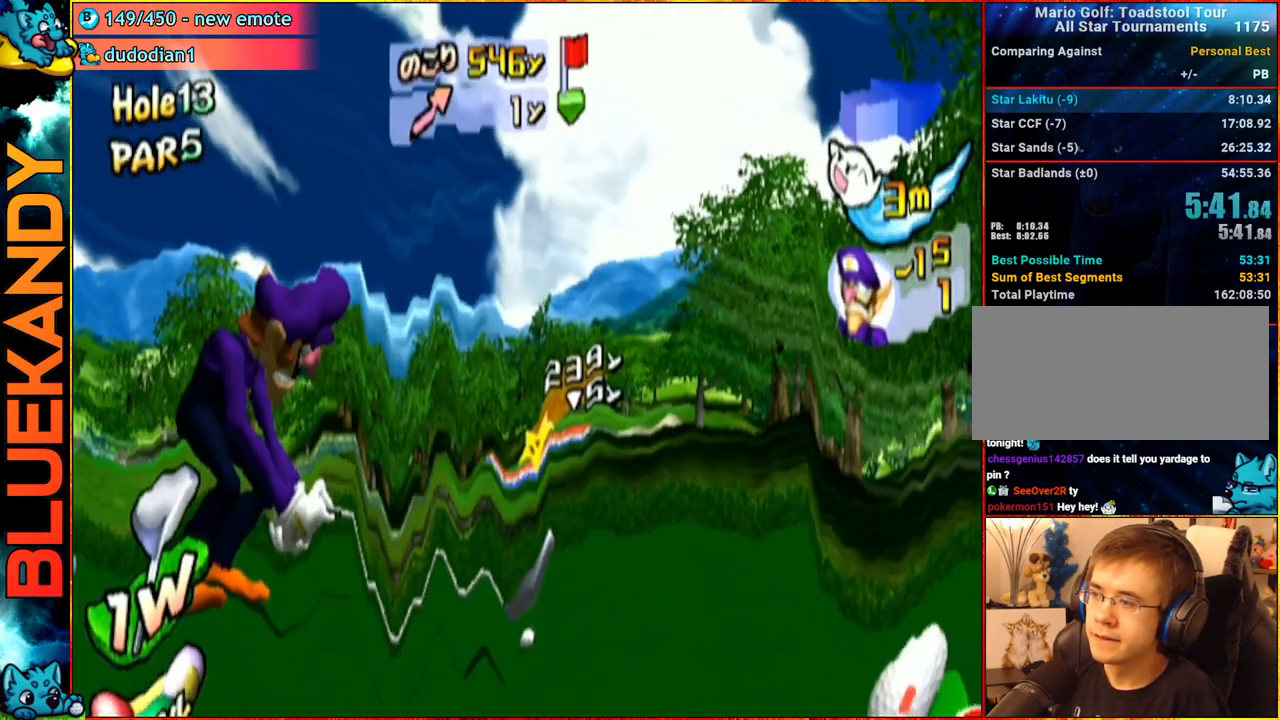
{"buttons": ["A"], "left_stick": "center", "right_stick": "center", "events": []}
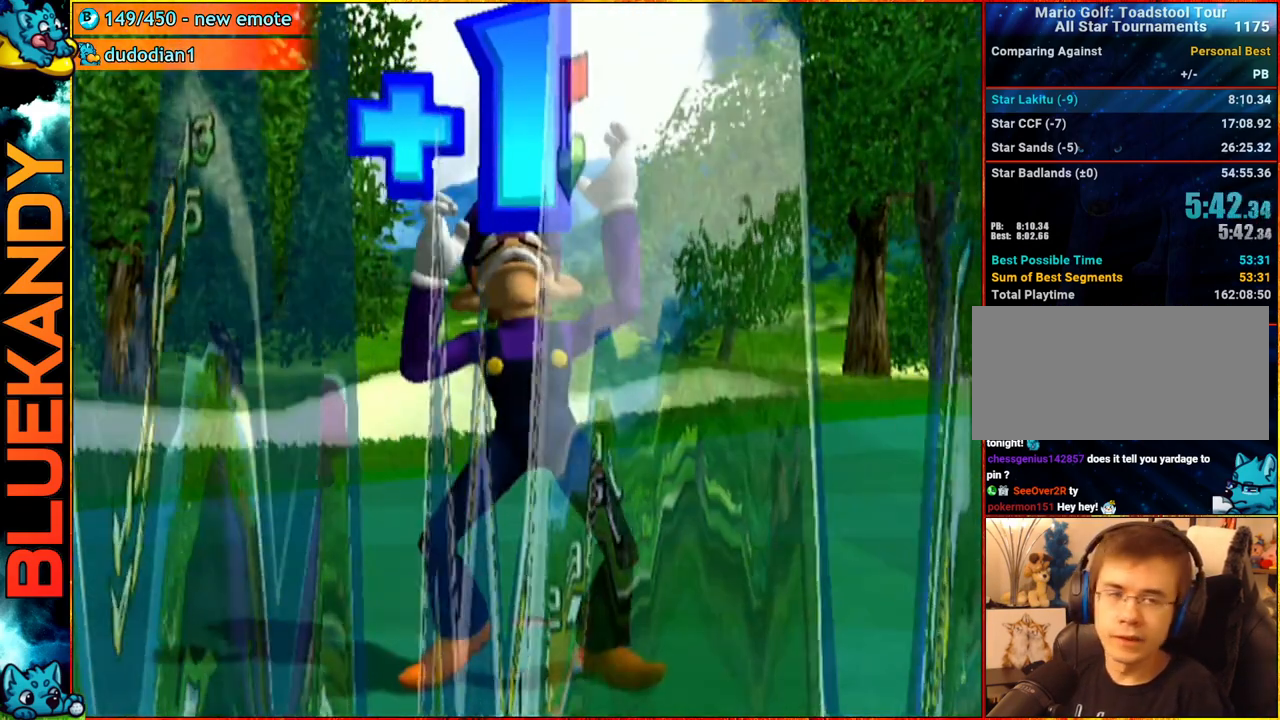
{"buttons": ["A"], "left_stick": "center", "right_stick": "center", "events": []}
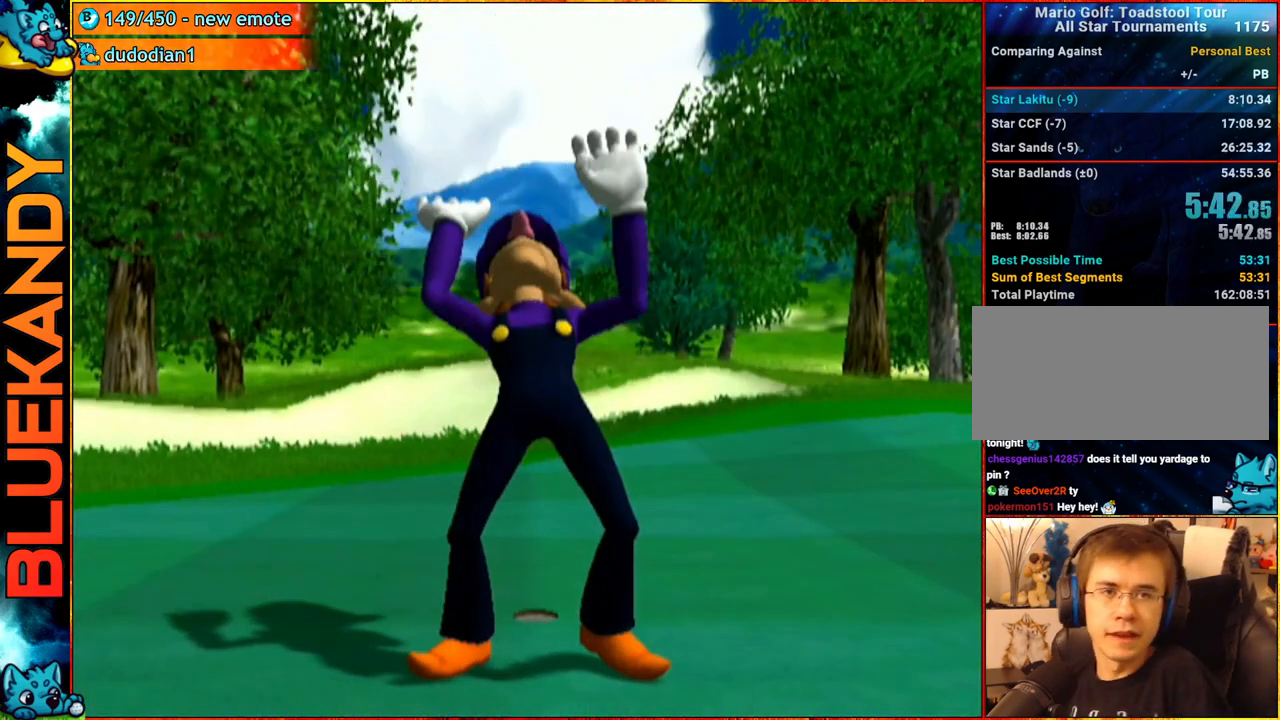
{"buttons": [], "left_stick": "center", "right_stick": "center", "events": [[183, "A", "up"]]}
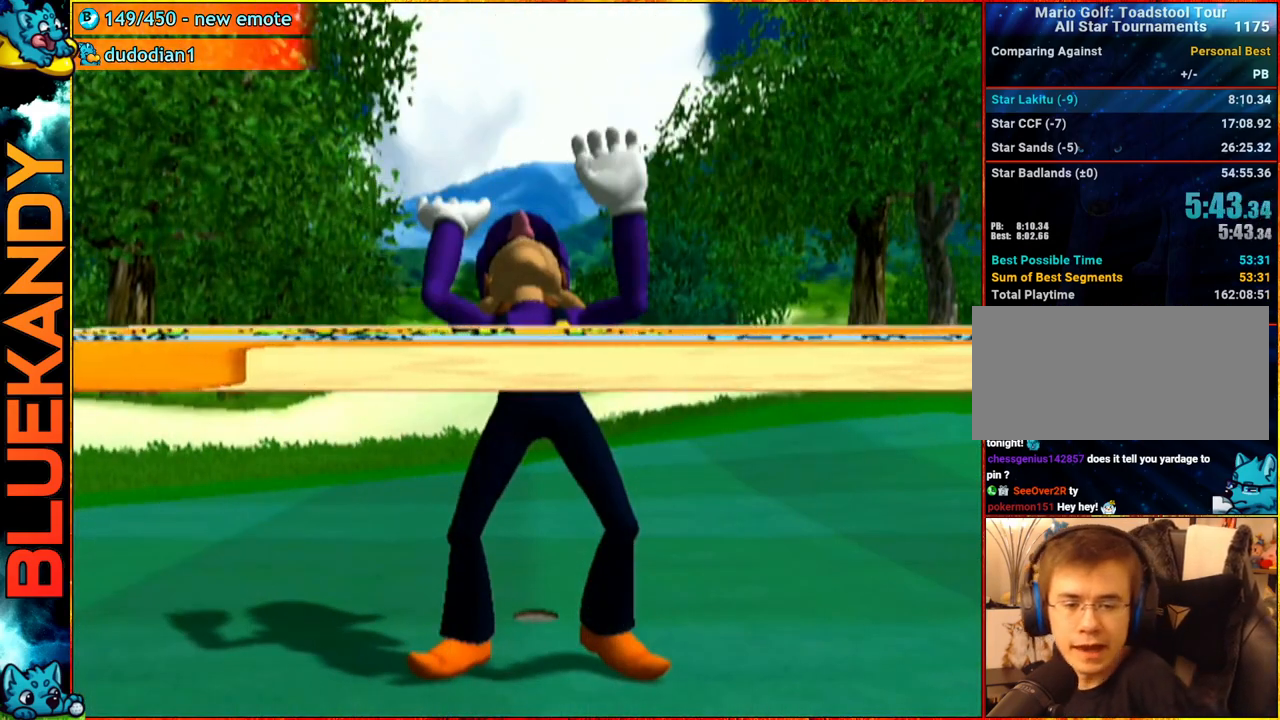
{"buttons": [], "left_stick": "center", "right_stick": "center", "events": []}
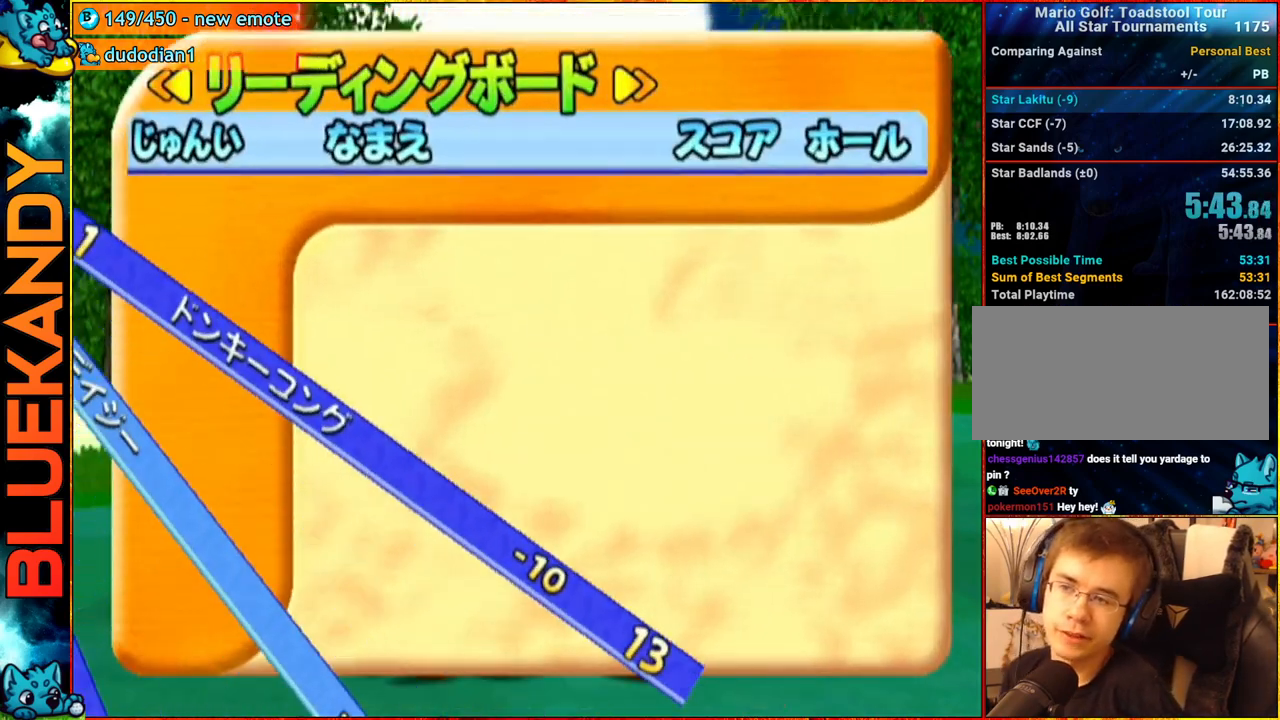
{"buttons": [], "left_stick": "center", "right_stick": "center", "events": [[183, "A", "down"], [200, "B", "down"], [417, "B", "up"], [467, "A", "up"]]}
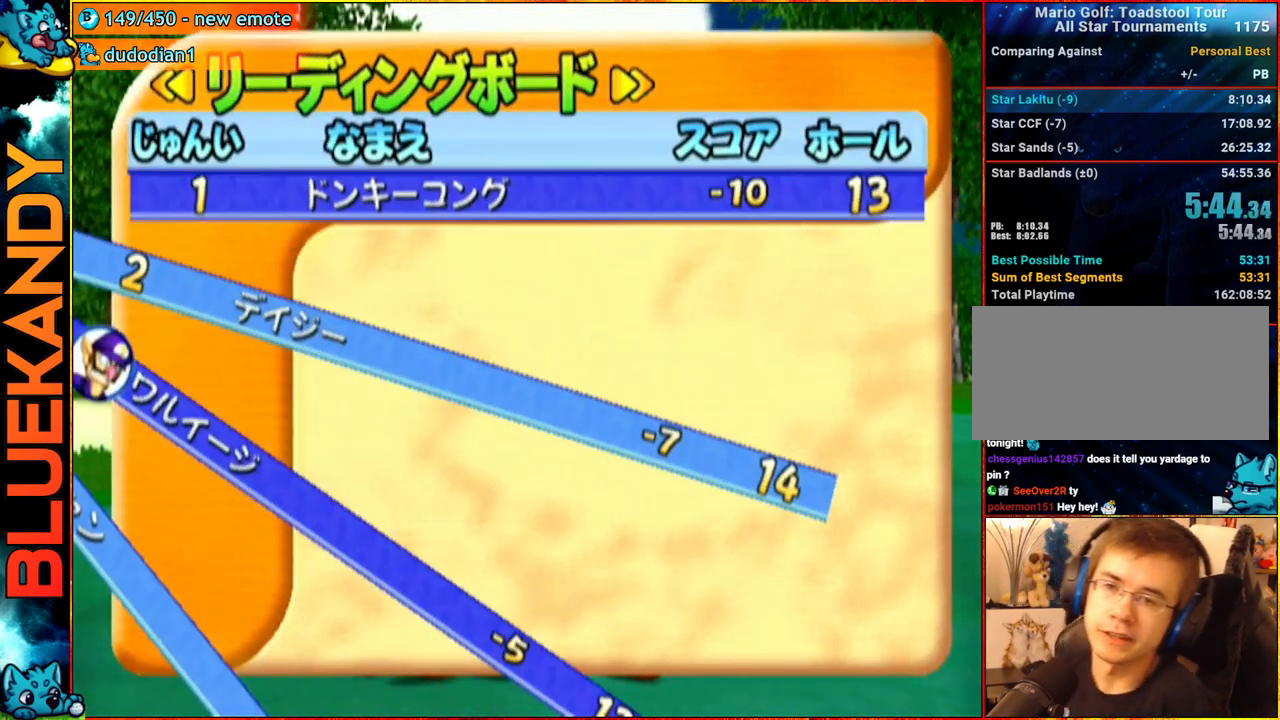
{"buttons": [], "left_stick": "center", "right_stick": "center", "events": []}
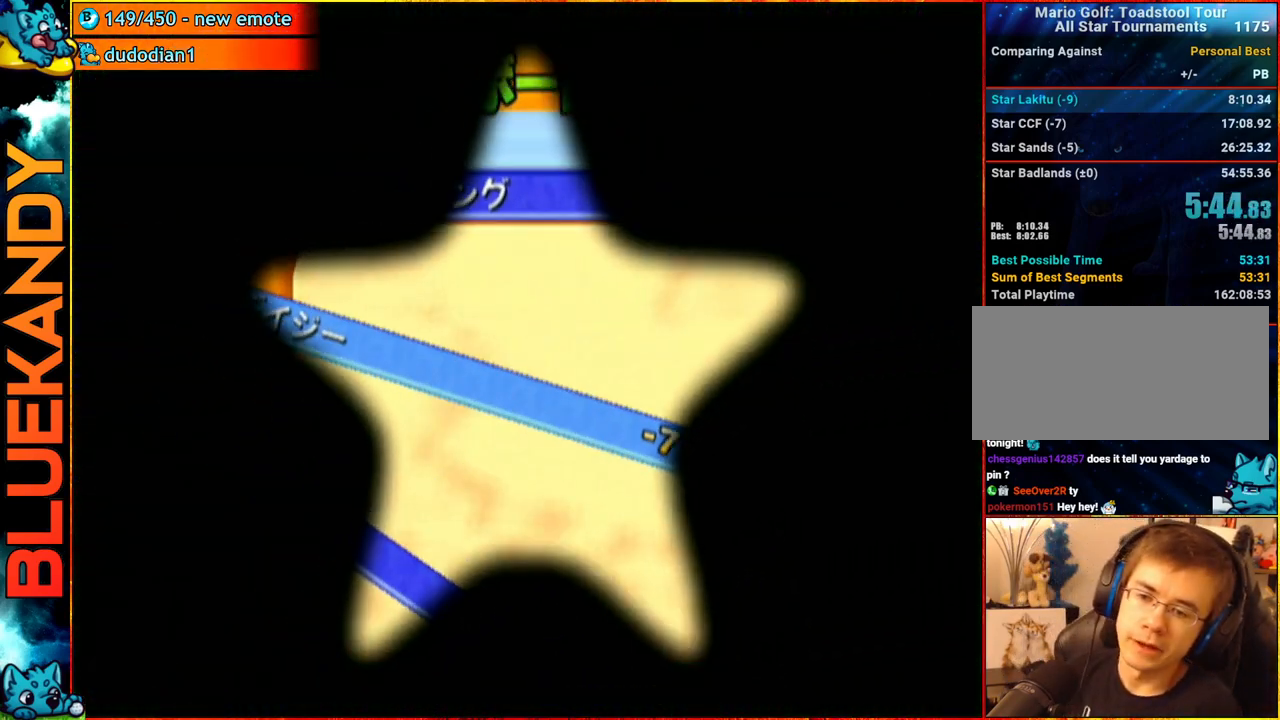
{"buttons": [], "left_stick": "center", "right_stick": "center", "events": []}
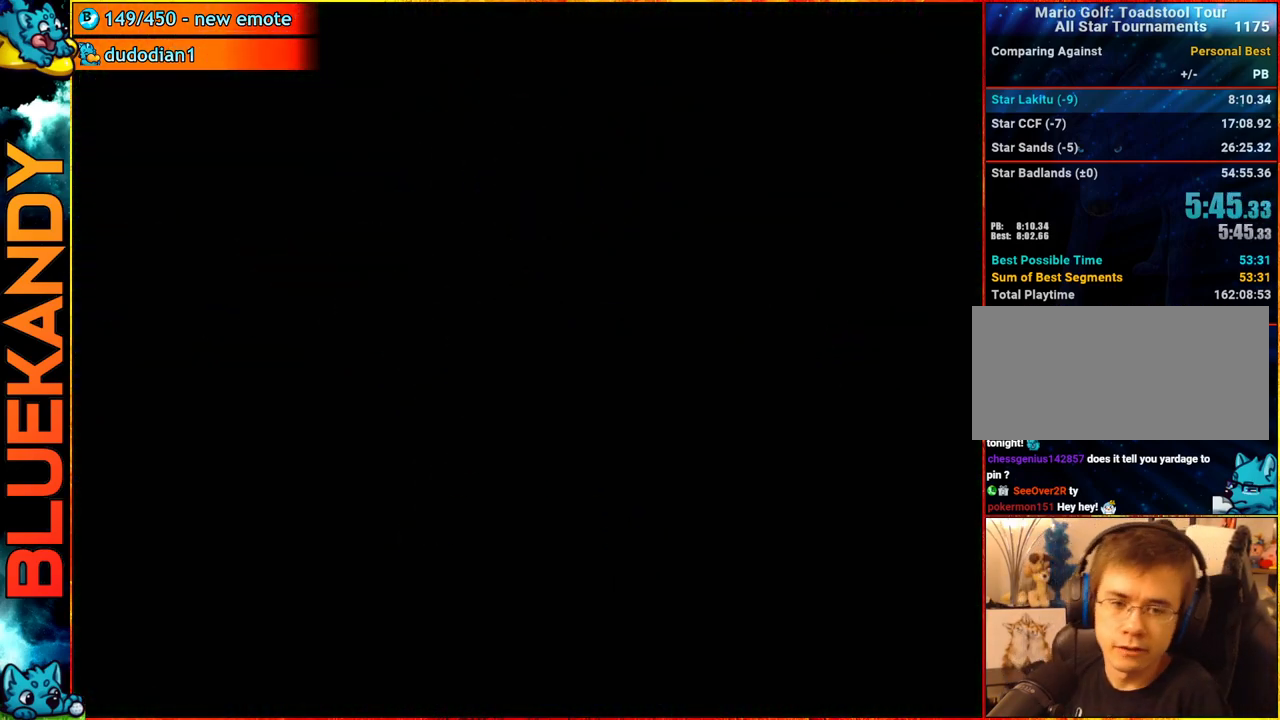
{"buttons": ["A"], "left_stick": "center", "right_stick": "center", "events": [[483, "A", "down"]]}
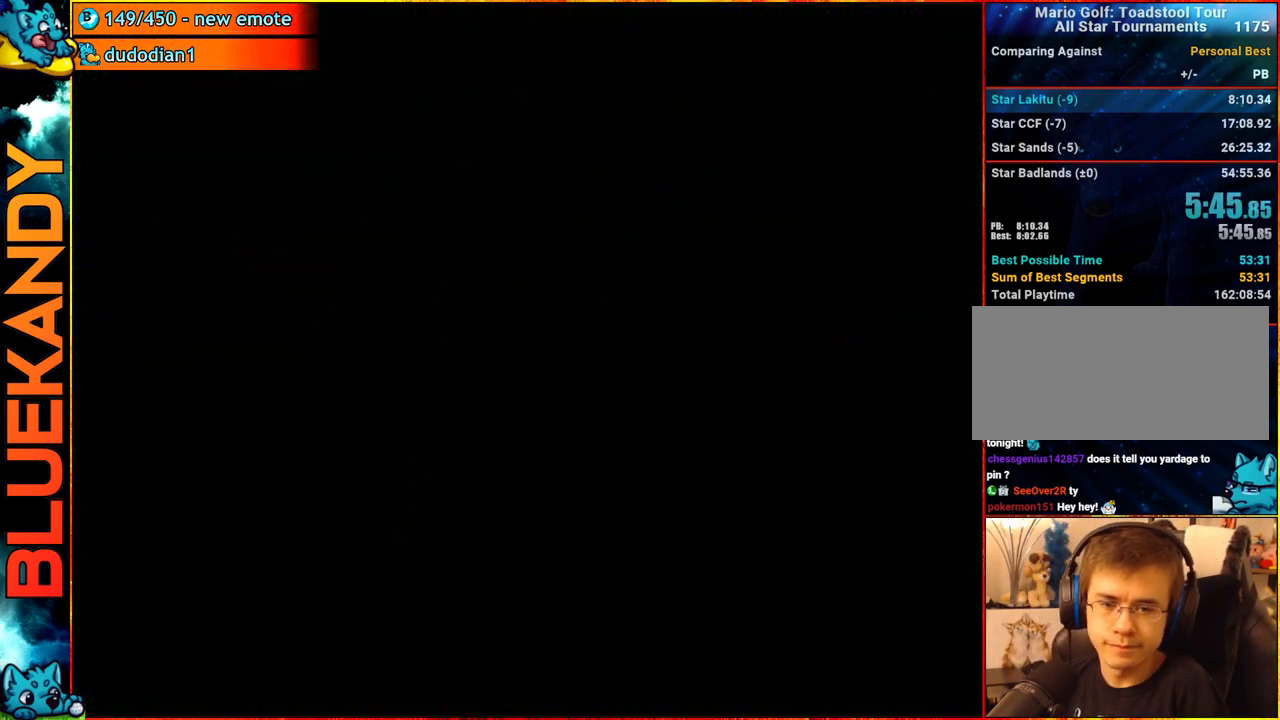
{"buttons": ["A"], "left_stick": "center", "right_stick": "center", "events": []}
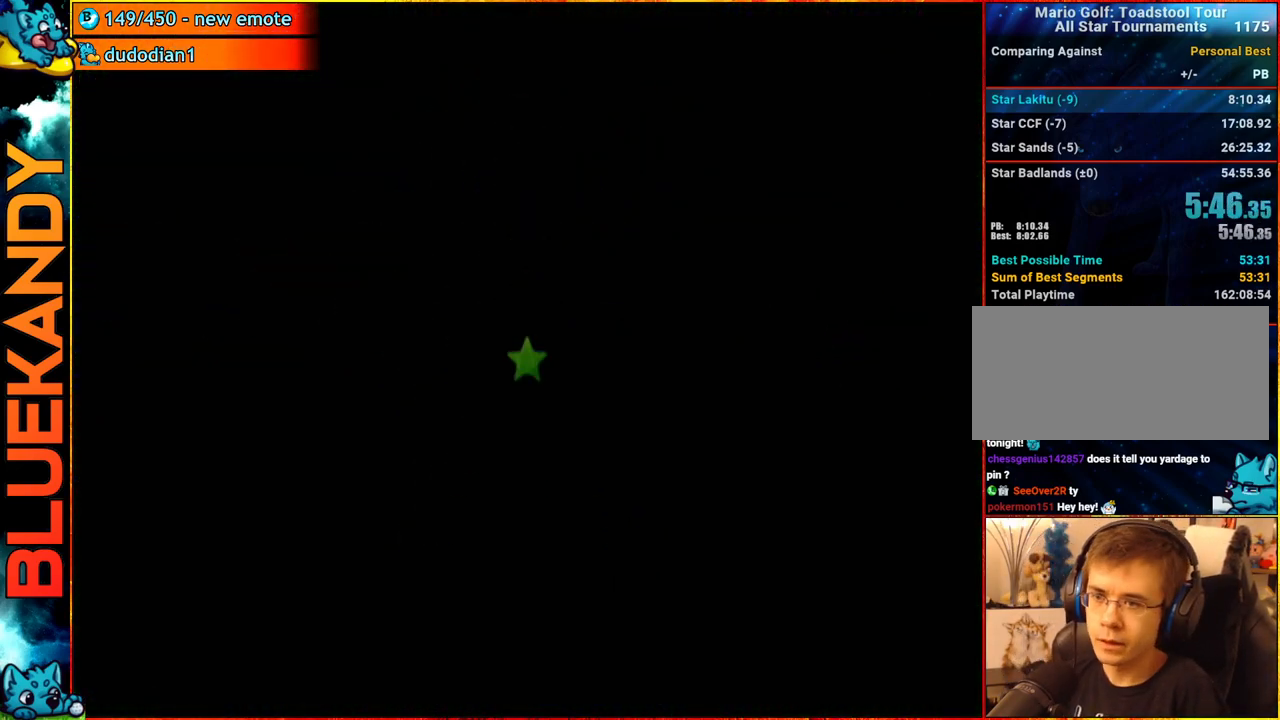
{"buttons": [], "left_stick": "left", "right_stick": "center", "events": [[100, "A", "up"], [467, "left_stick", "left"]]}
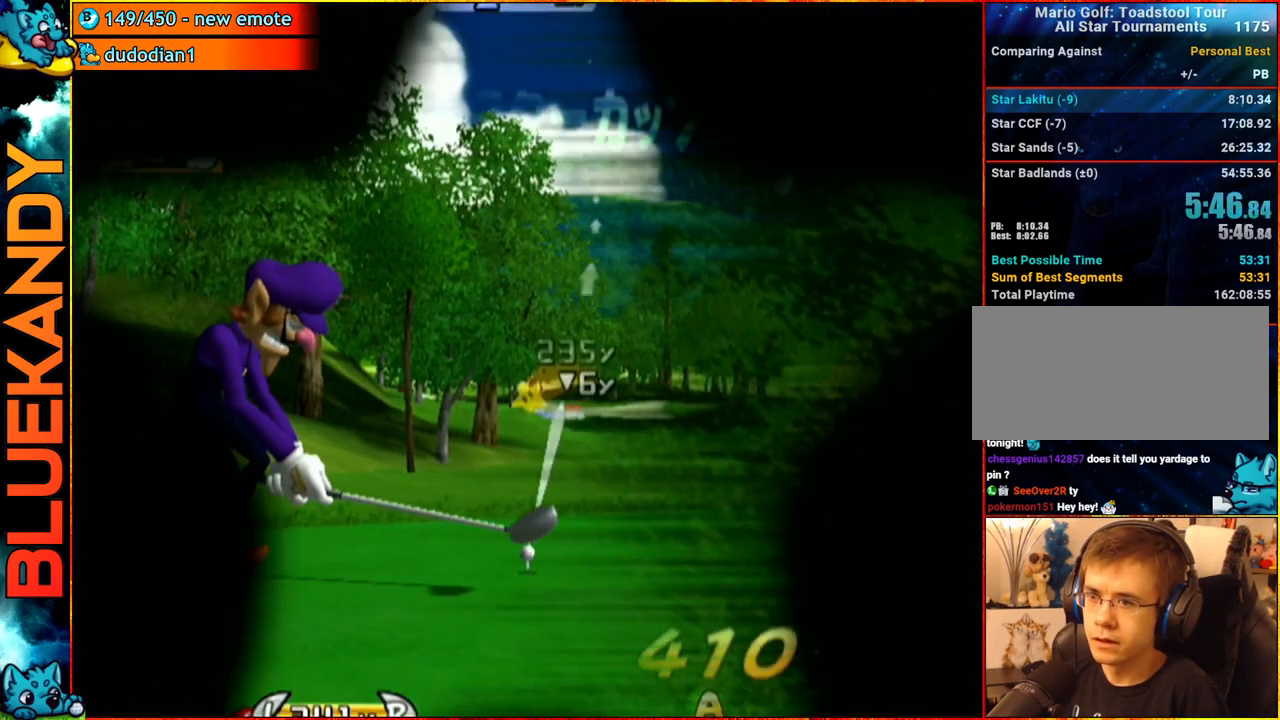
{"buttons": [], "left_stick": "up-right", "right_stick": "center", "events": [[200, "B", "down"], [200, "left_stick", "up"], [250, "A", "down"], [250, "B", "up"], [433, "A", "up"], [433, "left_stick", "up-right"]]}
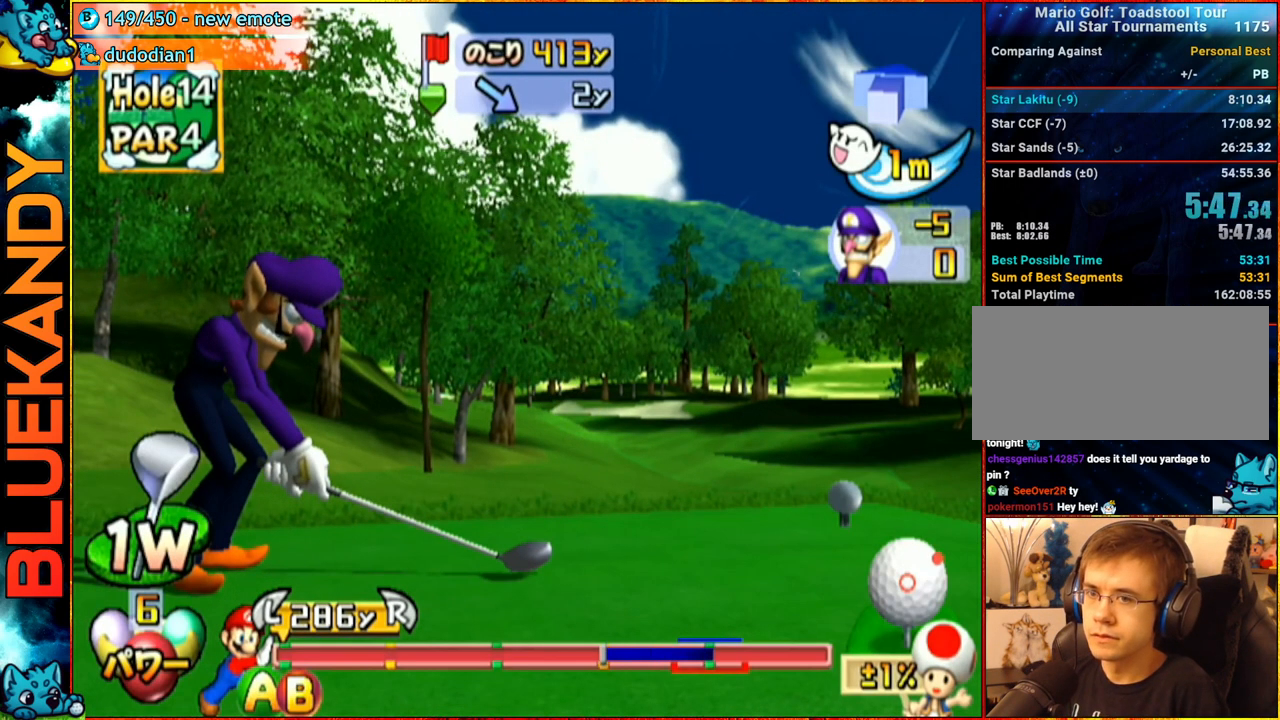
{"buttons": [], "left_stick": "up-right", "right_stick": "center", "events": []}
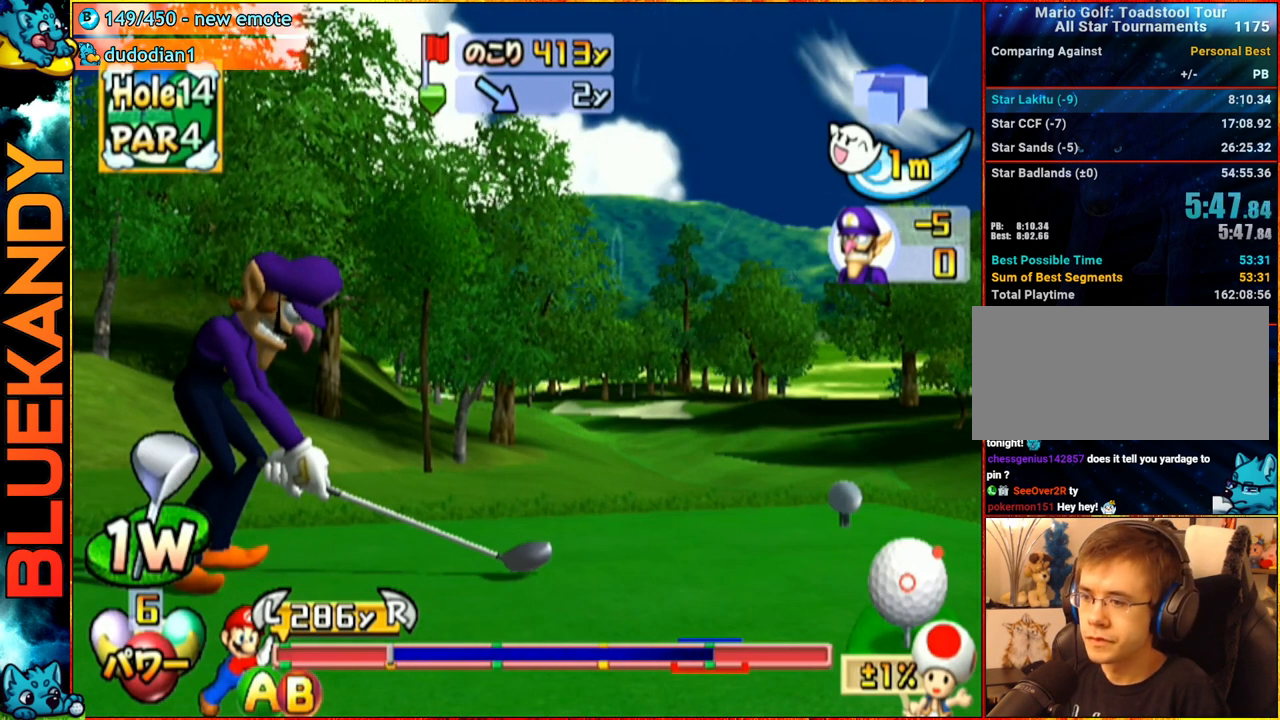
{"buttons": [], "left_stick": "up-right", "right_stick": "center", "events": [[267, "B", "down"], [467, "B", "up"]]}
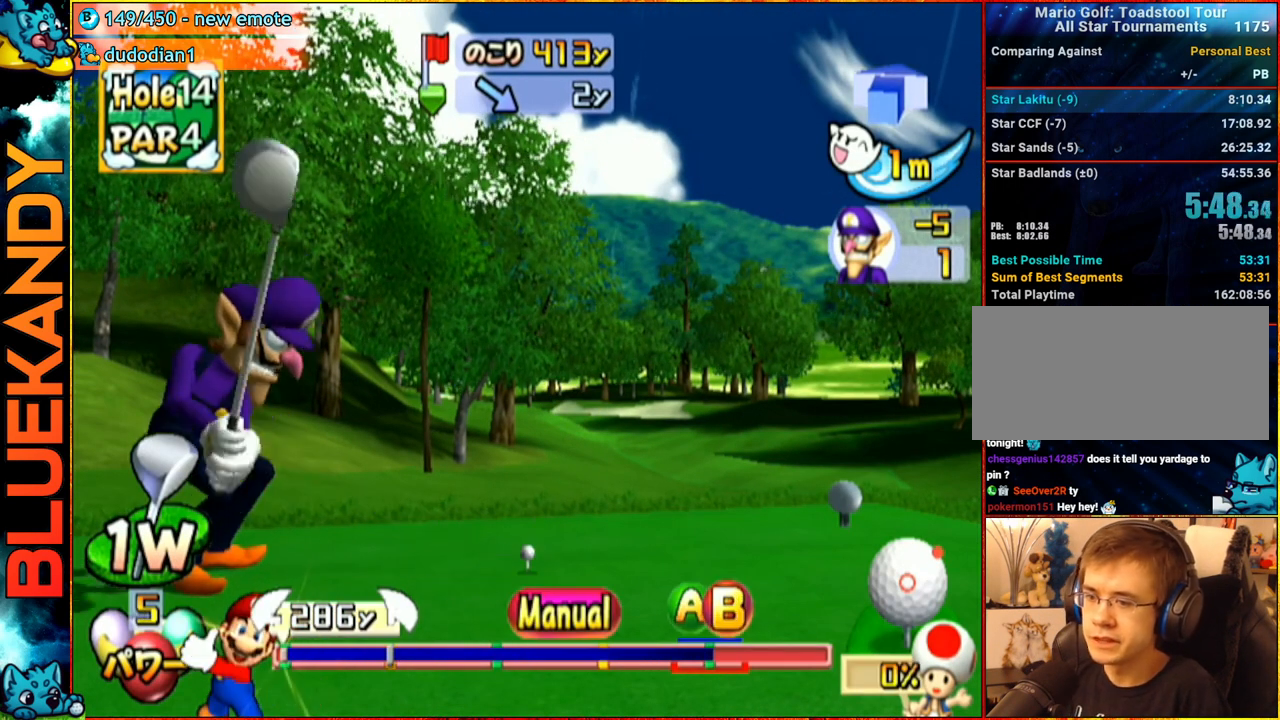
{"buttons": [], "left_stick": "up-right", "right_stick": "center", "events": []}
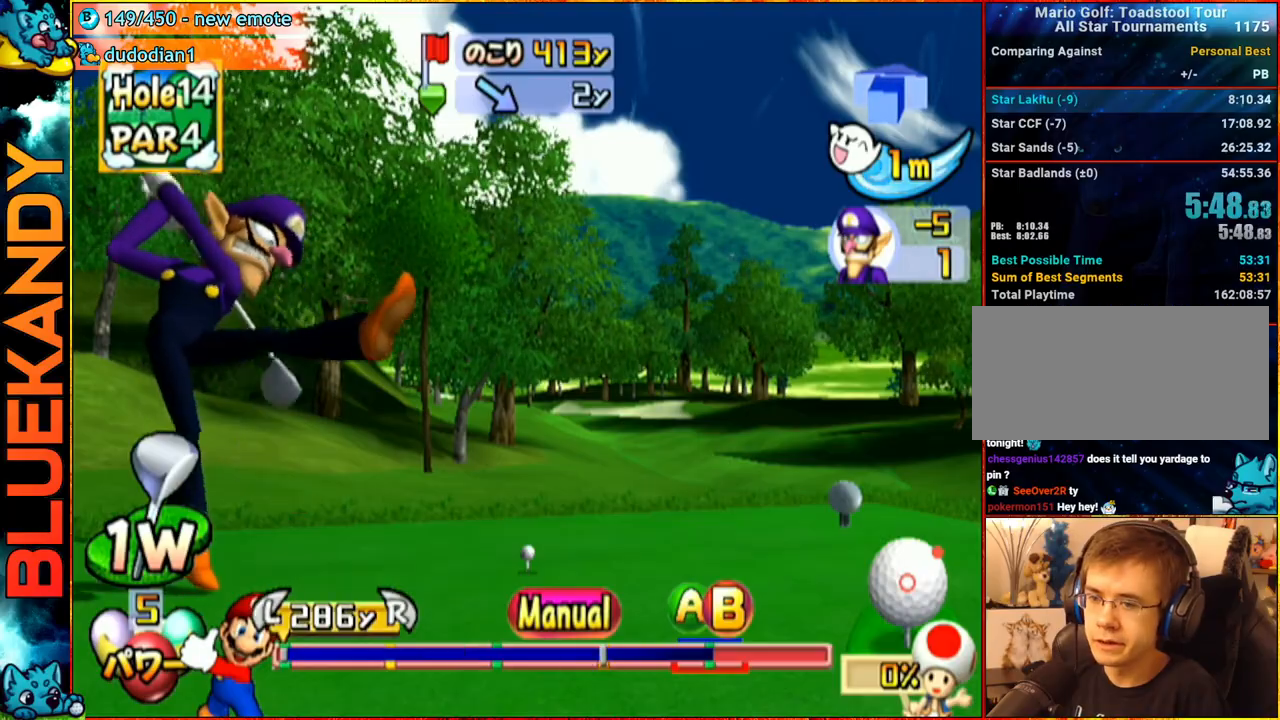
{"buttons": ["A"], "left_stick": "up-right", "right_stick": "center", "events": [[250, "B", "down"], [300, "A", "down"], [383, "B", "up"]]}
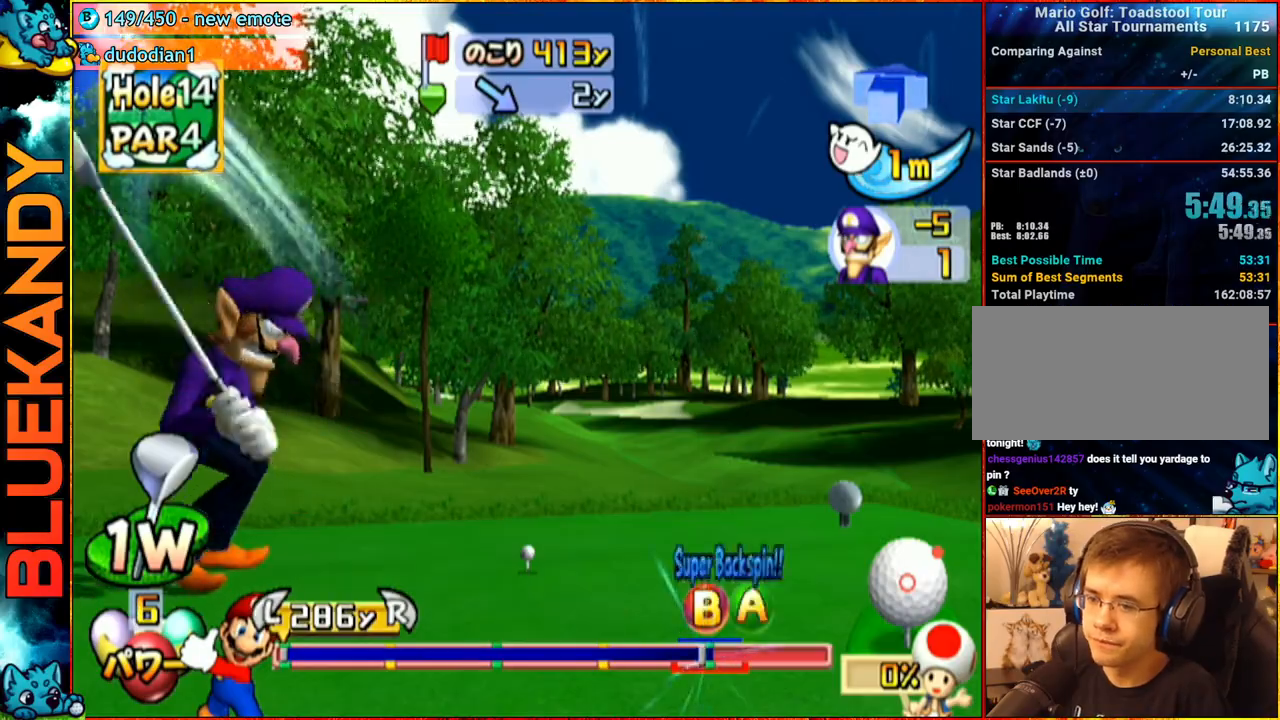
{"buttons": ["A"], "left_stick": "left", "right_stick": "center", "events": [[33, "left_stick", "center"], [333, "left_stick", "left"]]}
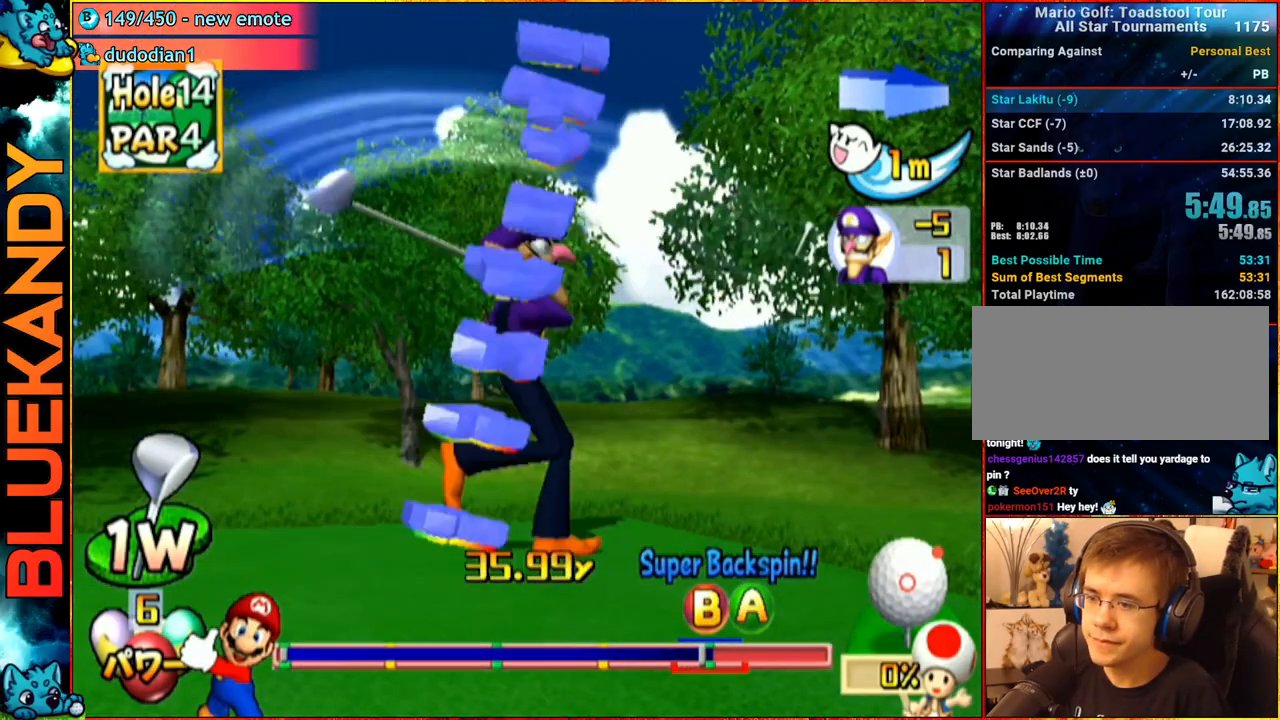
{"buttons": [], "left_stick": "left", "right_stick": "center", "events": [[83, "left_stick", "down-left"], [150, "A", "up"], [467, "left_stick", "left"]]}
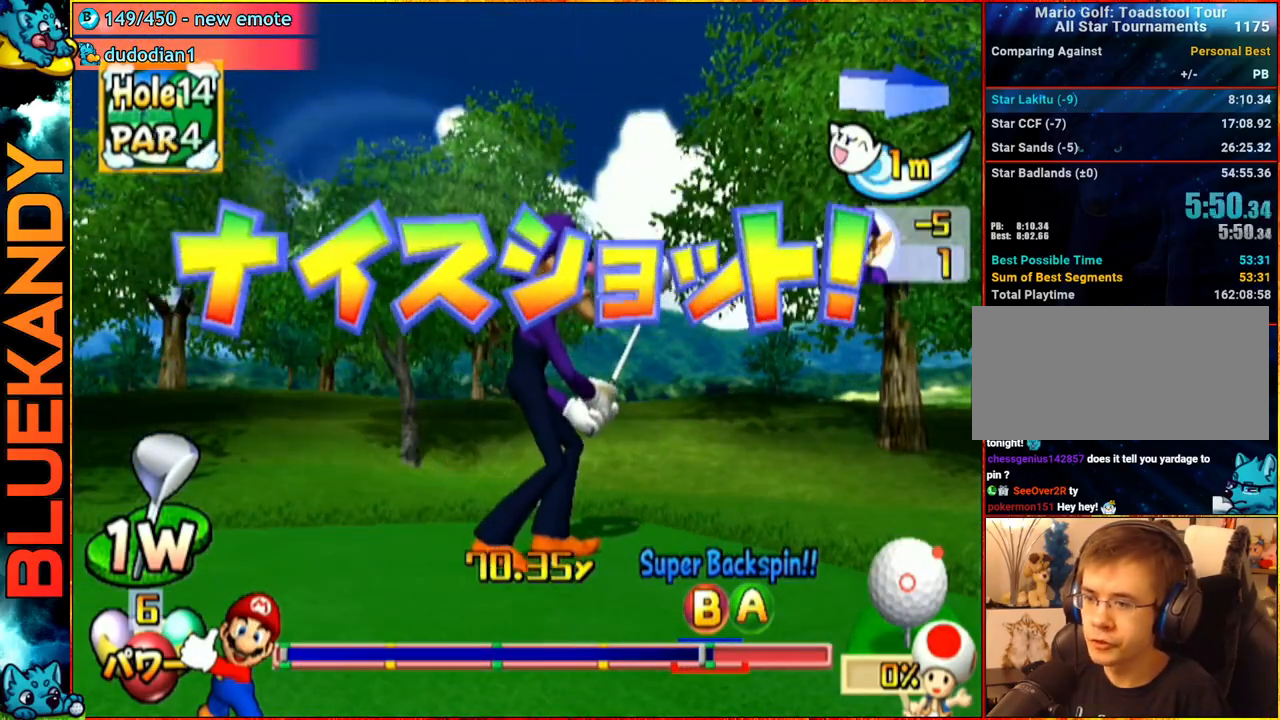
{"buttons": [], "left_stick": "left", "right_stick": "center", "events": []}
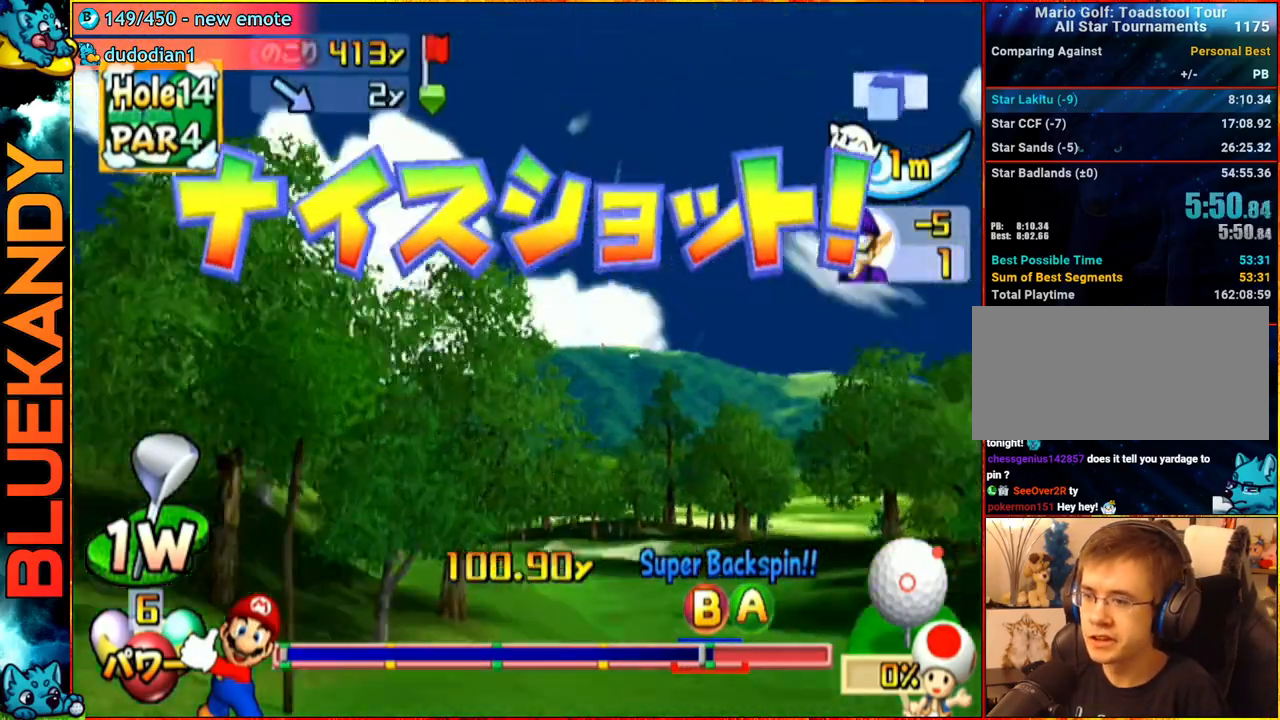
{"buttons": [], "left_stick": "left", "right_stick": "center", "events": []}
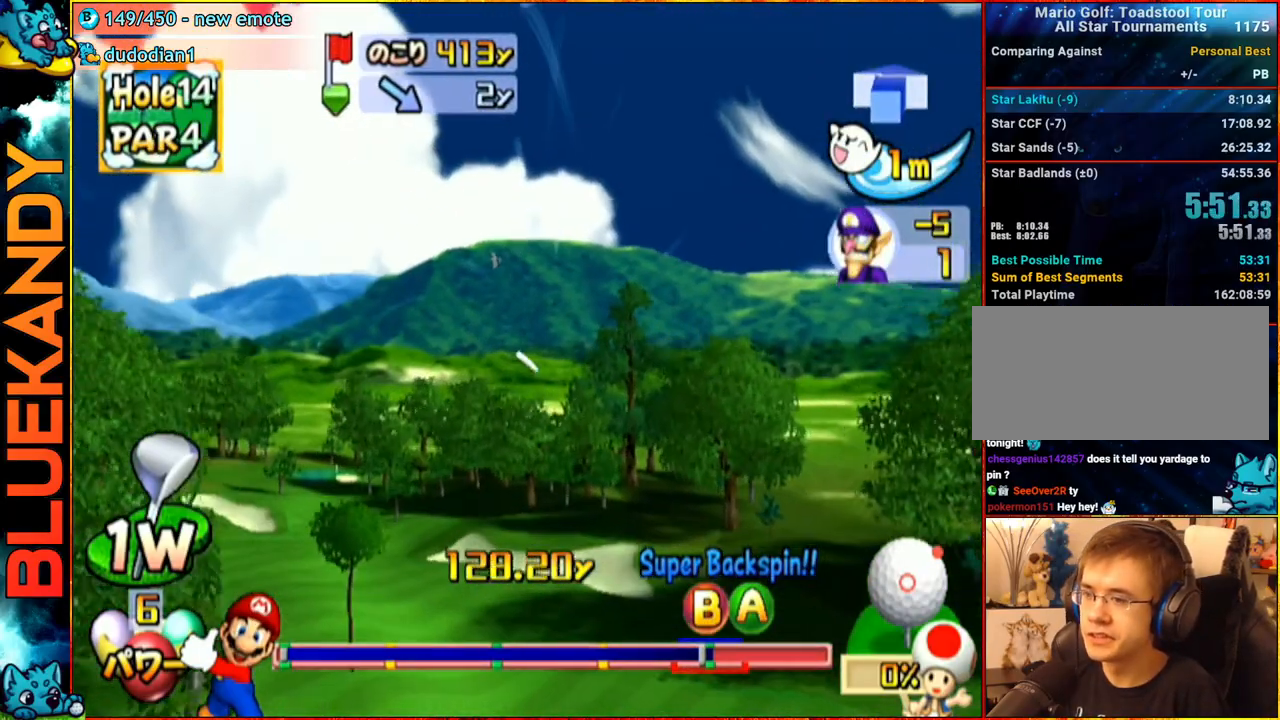
{"buttons": ["A"], "left_stick": "left", "right_stick": "center", "events": [[417, "A", "down"]]}
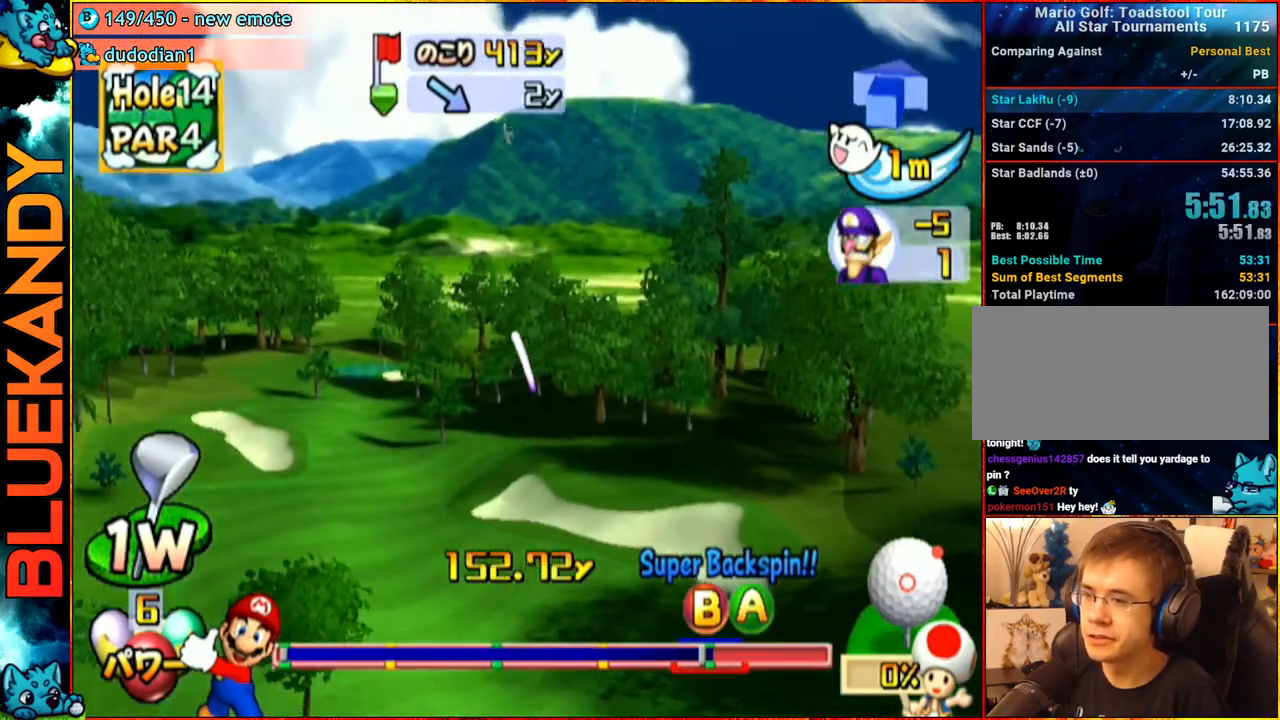
{"buttons": ["A"], "left_stick": "left", "right_stick": "center", "events": []}
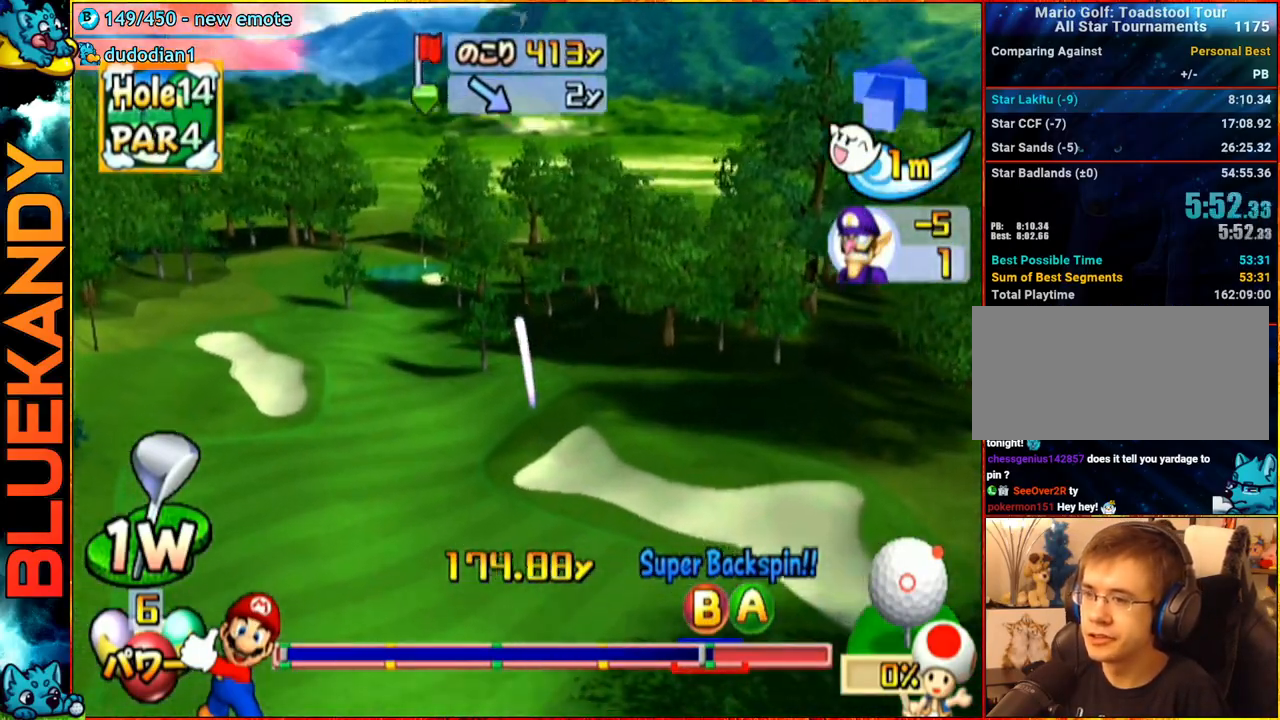
{"buttons": ["A"], "left_stick": "left", "right_stick": "center", "events": []}
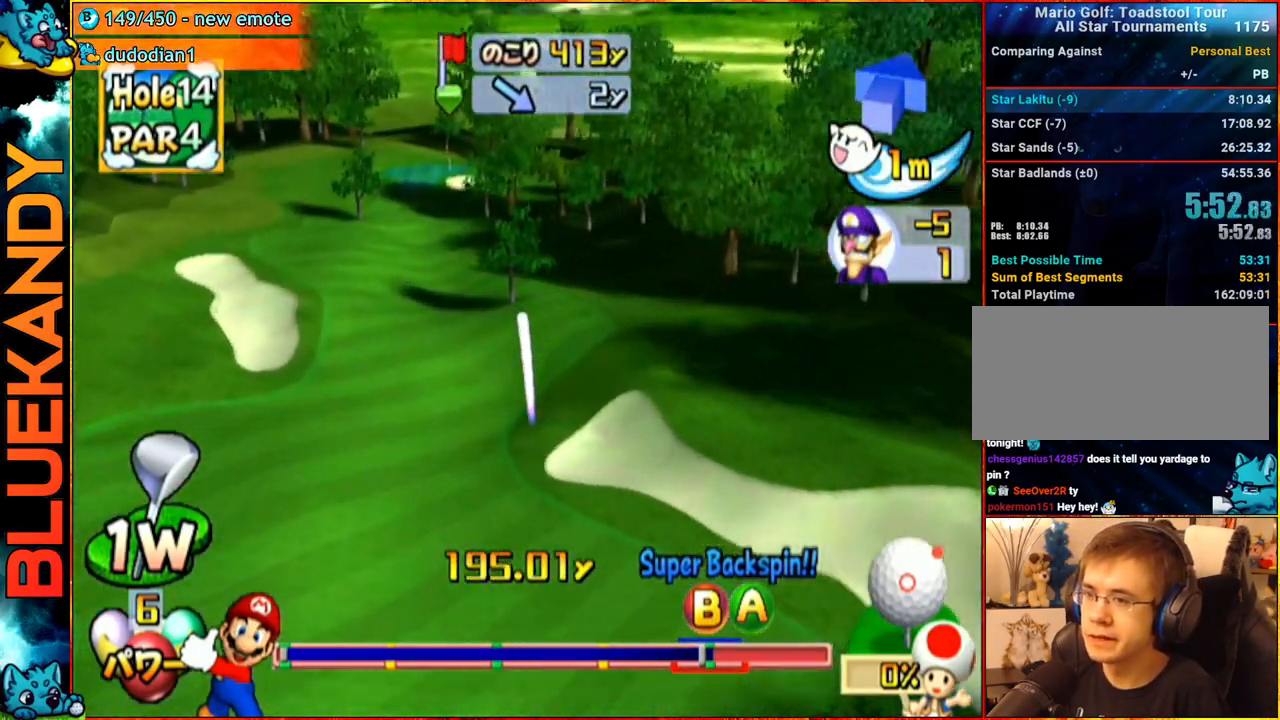
{"buttons": ["A"], "left_stick": "left", "right_stick": "center", "events": []}
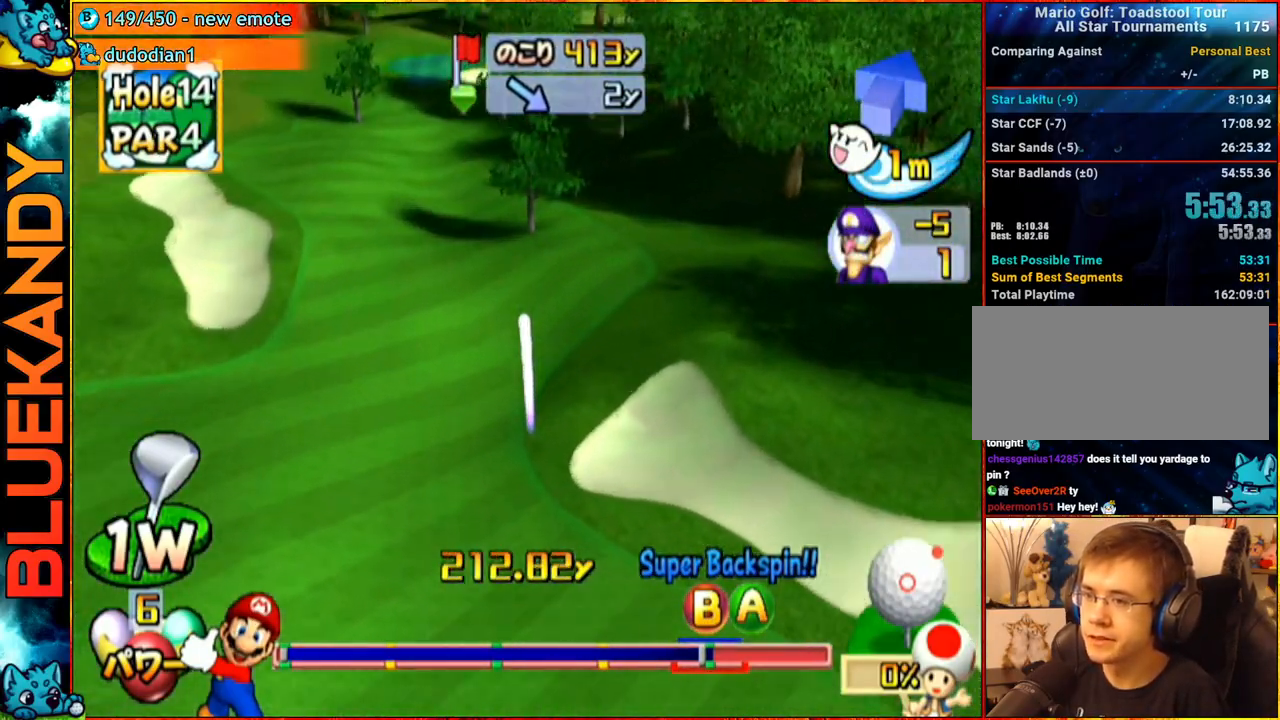
{"buttons": ["A"], "left_stick": "left", "right_stick": "center", "events": []}